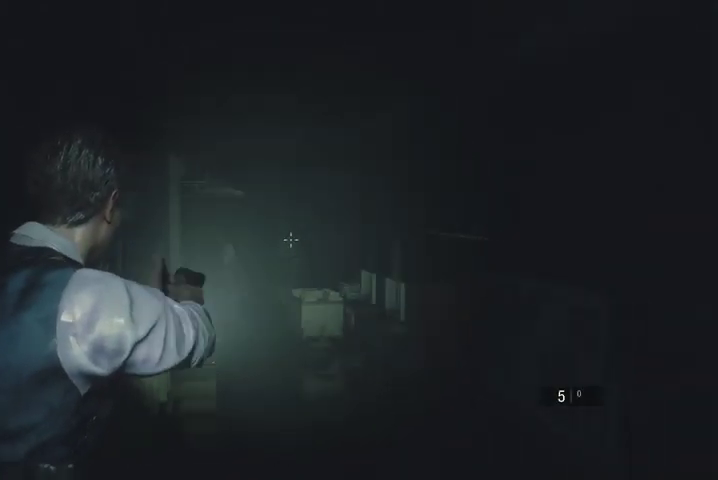
Gameplay with a controller (PlayStation layout); each line is a JSON object with the inputs held at the frame after it (dt_ms = milliseconds from this image to that frame). "events" lists button and stick changes between this image and that frame as [ms after this image, input, new state], when the widget could be followed in between.
{"dt_ms": 500, "buttons": [], "left_stick": "up", "right_stick": "center", "events": [[267, "left_stick", "left"], [400, "left_stick", "up-left"], [500, "left_stick", "up"], [500, "right_stick", "center"]]}
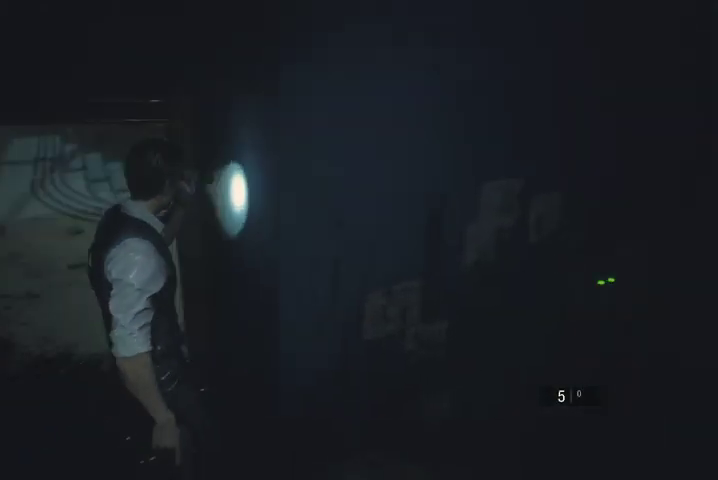
{"dt_ms": 500, "buttons": [], "left_stick": "up", "right_stick": "right", "events": [[200, "right_stick", "up-left"], [267, "R1", "down"], [333, "R1", "up"], [367, "right_stick", "center"], [500, "right_stick", "right"]]}
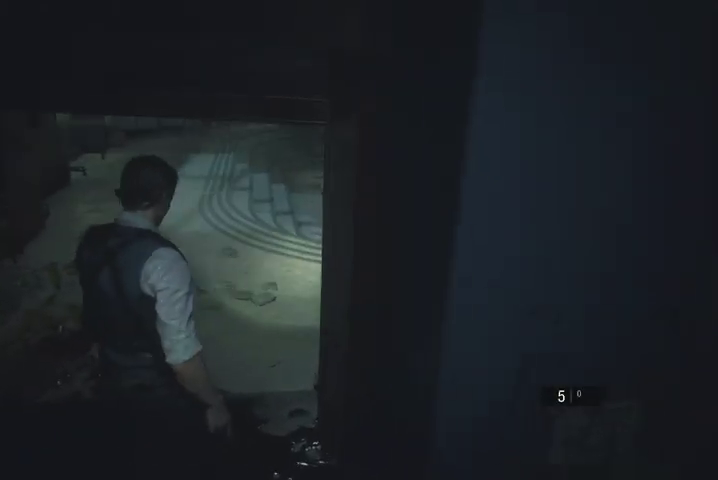
{"dt_ms": 500, "buttons": [], "left_stick": "up", "right_stick": "center", "events": [[233, "right_stick", "center"], [433, "R1", "down"], [500, "R1", "up"]]}
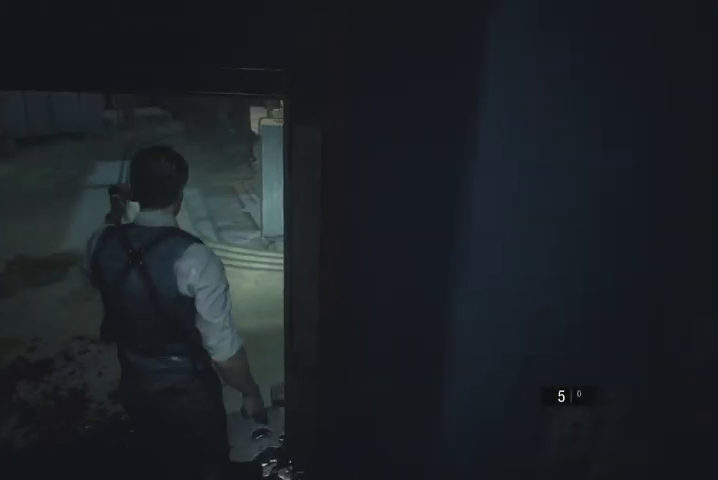
{"dt_ms": 500, "buttons": [], "left_stick": "up", "right_stick": "center", "events": [[100, "R1", "down"], [167, "R1", "up"], [233, "R1", "down"], [300, "R1", "up"], [400, "R1", "down"], [467, "R1", "up"]]}
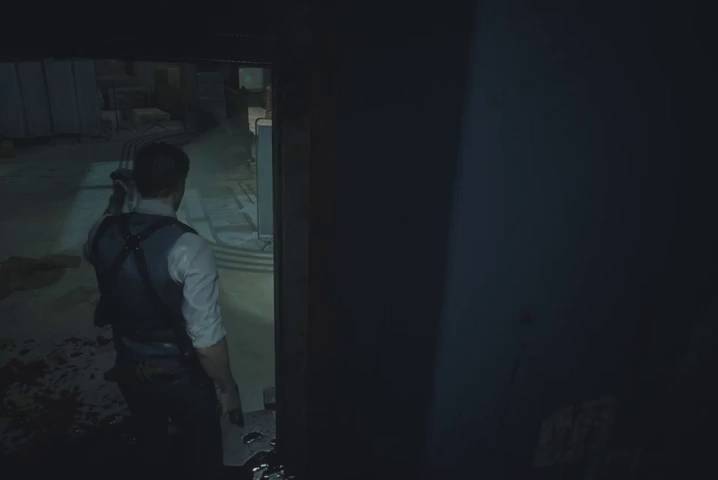
{"dt_ms": 500, "buttons": [], "left_stick": "up", "right_stick": "down-right", "events": [[33, "R1", "down"], [100, "R1", "up"], [400, "right_stick", "down-right"]]}
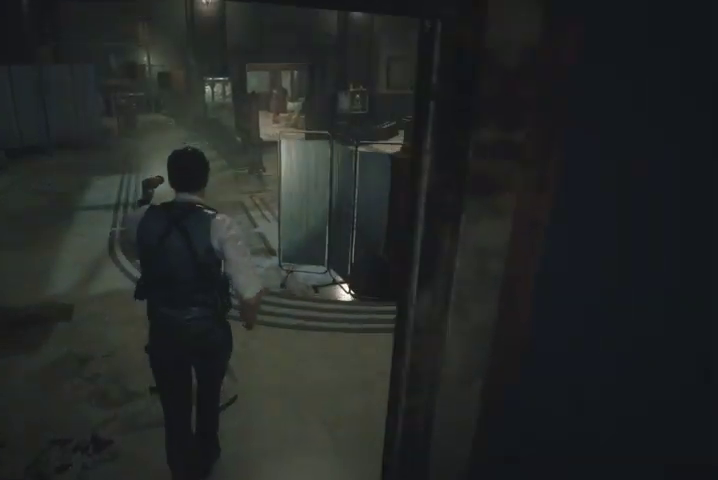
{"dt_ms": 500, "buttons": [], "left_stick": "up", "right_stick": "center", "events": [[267, "right_stick", "center"]]}
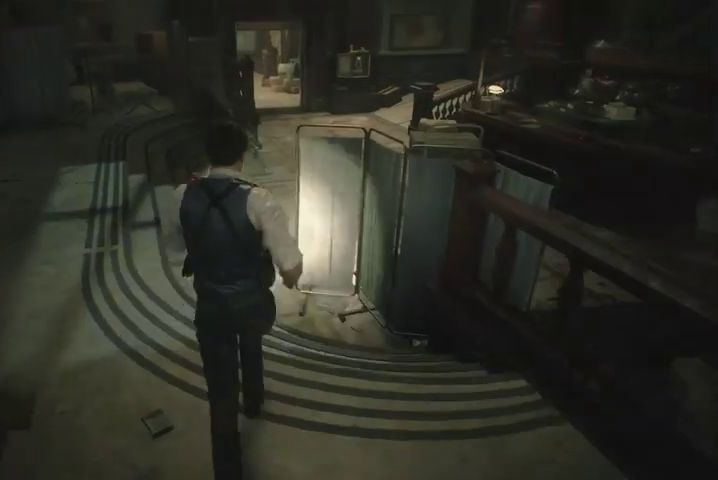
{"dt_ms": 500, "buttons": [], "left_stick": "up", "right_stick": "center", "events": [[367, "L2", "down"], [400, "L2", "up"]]}
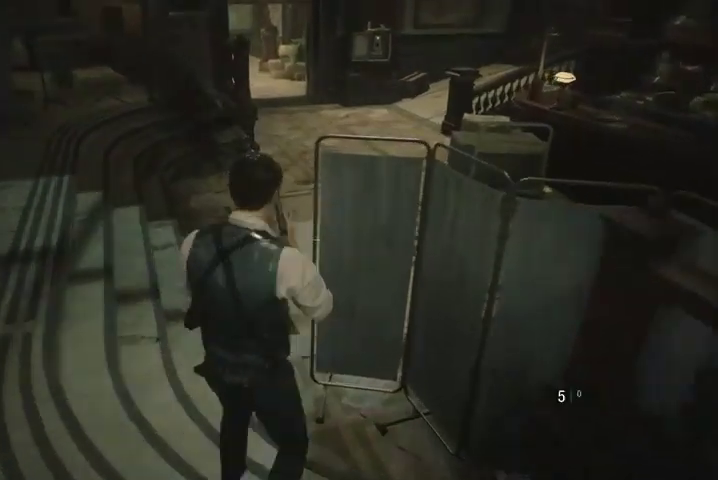
{"dt_ms": 500, "buttons": [], "left_stick": "up", "right_stick": "center", "events": [[300, "right_stick", "up"], [500, "right_stick", "center"]]}
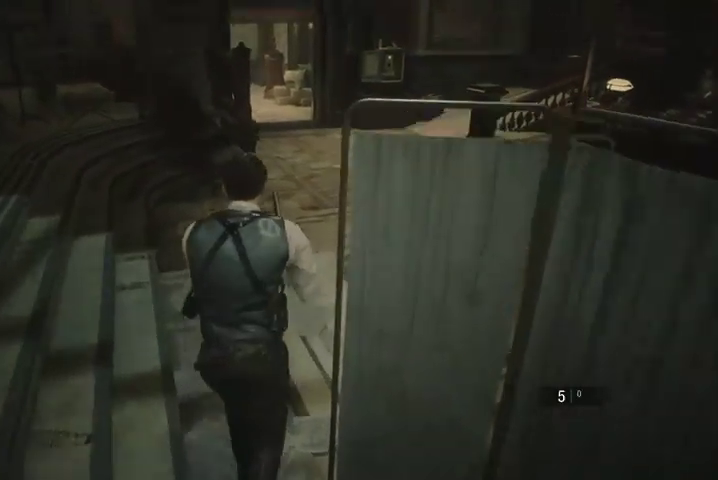
{"dt_ms": 500, "buttons": [], "left_stick": "up", "right_stick": "center", "events": []}
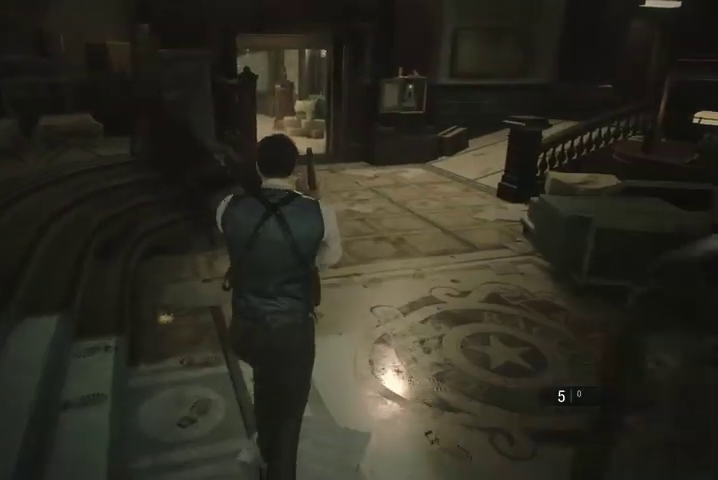
{"dt_ms": 500, "buttons": [], "left_stick": "up", "right_stick": "center", "events": []}
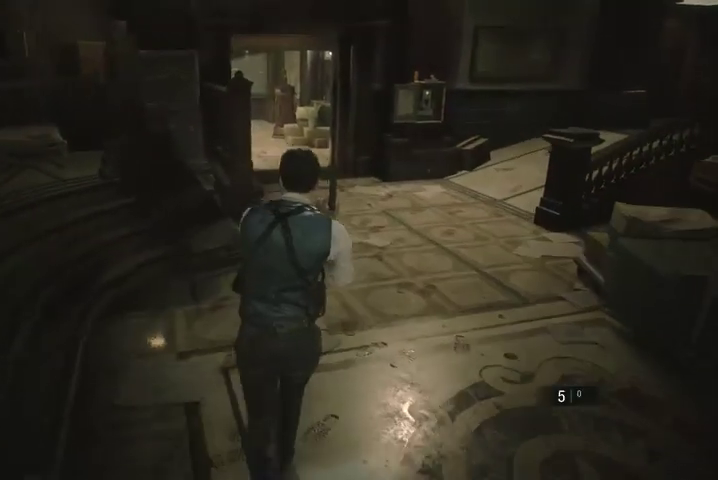
{"dt_ms": 500, "buttons": [], "left_stick": "up", "right_stick": "center", "events": []}
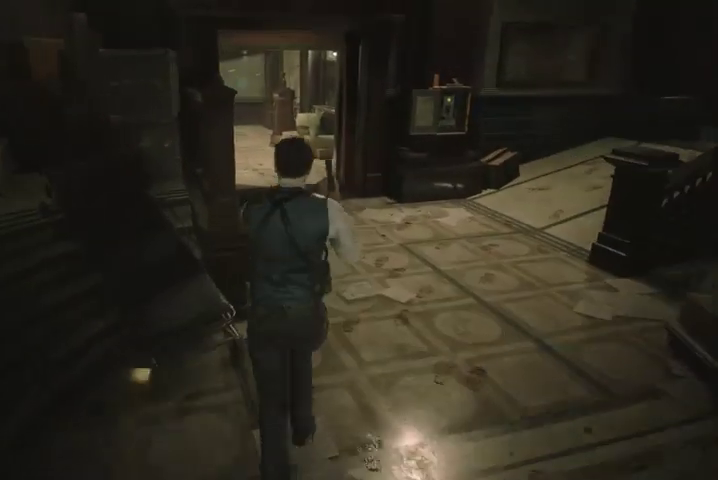
{"dt_ms": 500, "buttons": [], "left_stick": "up", "right_stick": "left", "events": [[133, "right_stick", "left"]]}
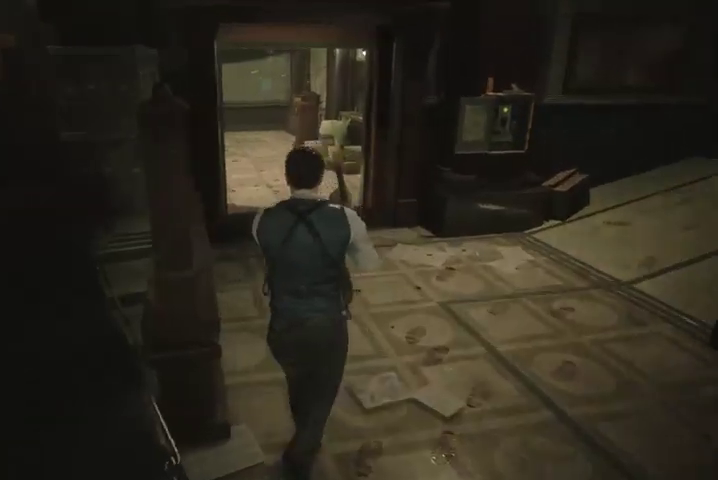
{"dt_ms": 500, "buttons": [], "left_stick": "up", "right_stick": "center", "events": [[367, "right_stick", "center"]]}
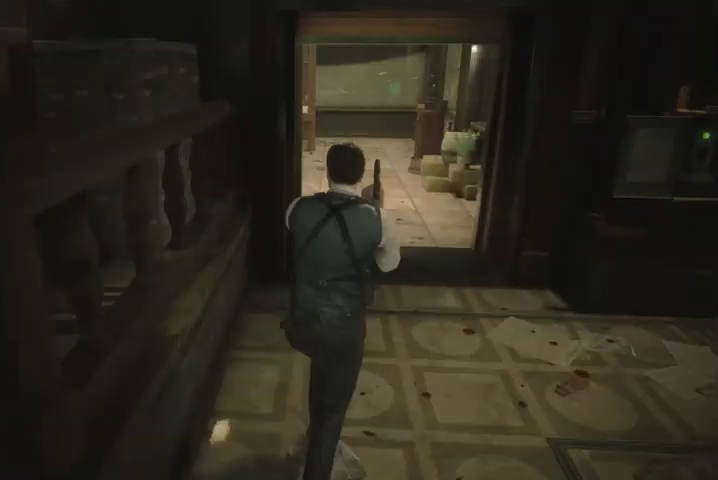
{"dt_ms": 500, "buttons": [], "left_stick": "up", "right_stick": "left", "events": [[433, "right_stick", "left"]]}
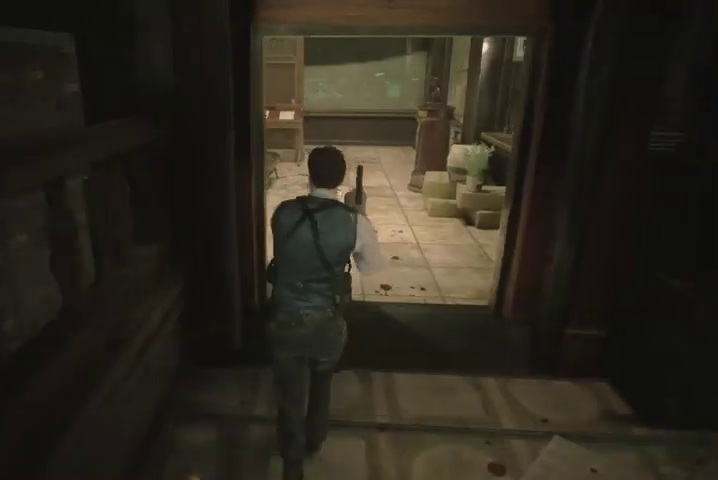
{"dt_ms": 500, "buttons": [], "left_stick": "up", "right_stick": "center", "events": [[100, "right_stick", "center"]]}
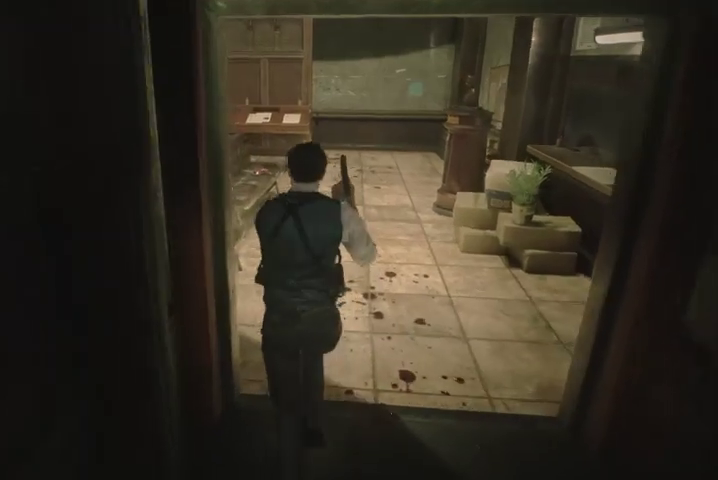
{"dt_ms": 500, "buttons": ["CROSS"], "left_stick": "up", "right_stick": "center", "events": [[333, "CROSS", "down"], [400, "CROSS", "up"], [500, "CROSS", "down"]]}
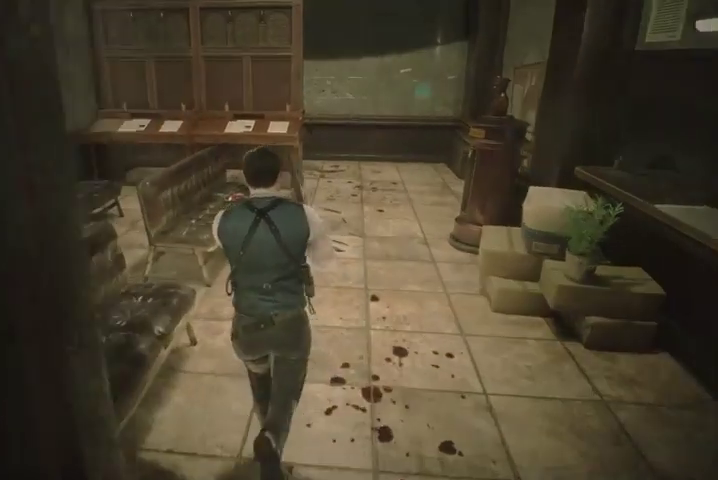
{"dt_ms": 500, "buttons": [], "left_stick": "up", "right_stick": "center", "events": [[33, "CROSS", "up"], [133, "CROSS", "down"], [200, "CROSS", "up"], [267, "CROSS", "down"], [333, "CROSS", "up"], [400, "CROSS", "down"], [500, "CROSS", "up"]]}
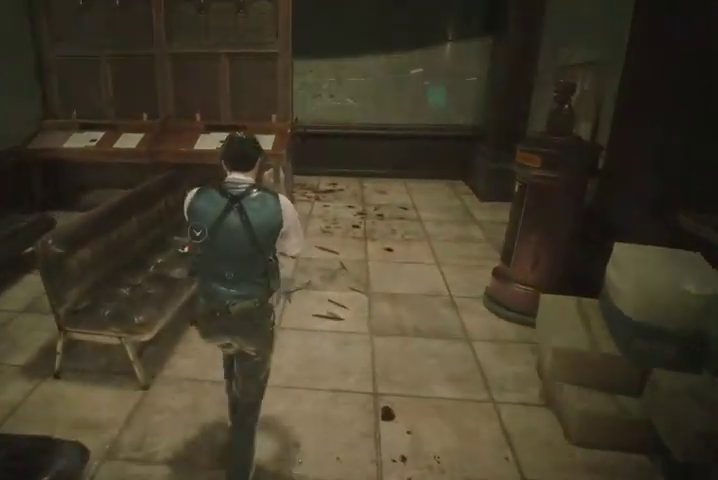
{"dt_ms": 500, "buttons": ["CROSS"], "left_stick": "up", "right_stick": "center", "events": [[67, "CROSS", "down"], [133, "CROSS", "up"], [200, "CROSS", "down"], [267, "CROSS", "up"], [367, "CROSS", "down"], [433, "CROSS", "up"], [500, "CROSS", "down"]]}
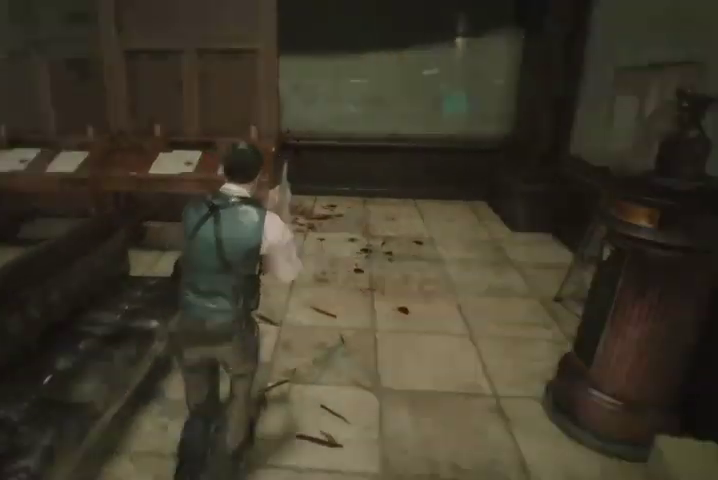
{"dt_ms": 500, "buttons": [], "left_stick": "up", "right_stick": "center", "events": [[67, "CROSS", "up"], [133, "CROSS", "down"], [200, "CROSS", "up"], [267, "CROSS", "down"], [333, "CROSS", "up"], [433, "CROSS", "down"], [467, "CROSS", "up"]]}
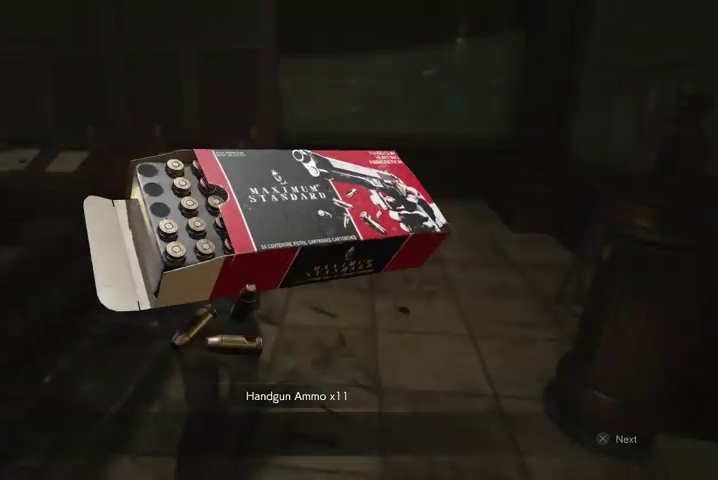
{"dt_ms": 500, "buttons": [], "left_stick": "up", "right_stick": "center", "events": [[67, "CROSS", "down"], [133, "CROSS", "up"], [200, "CROSS", "down"], [300, "CROSS", "up"]]}
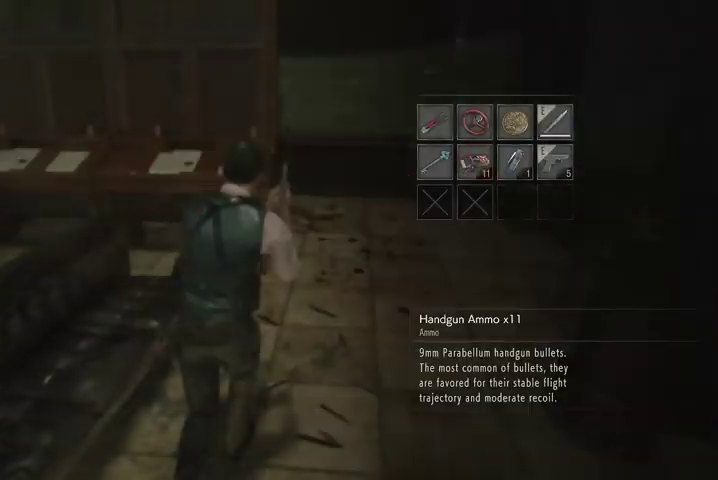
{"dt_ms": 500, "buttons": [], "left_stick": "up", "right_stick": "center", "events": [[67, "SQUARE", "down"], [133, "SQUARE", "up"], [200, "SQUARE", "down"], [267, "SQUARE", "up"], [333, "SQUARE", "down"], [400, "SQUARE", "up"]]}
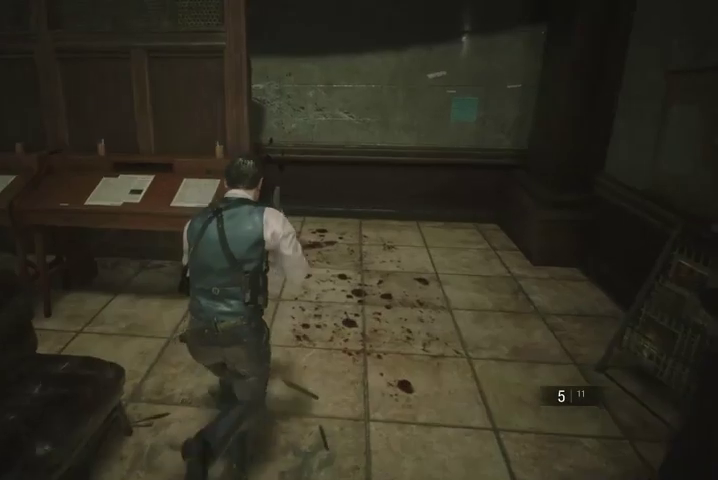
{"dt_ms": 500, "buttons": [], "left_stick": "up", "right_stick": "left", "events": [[167, "right_stick", "left"]]}
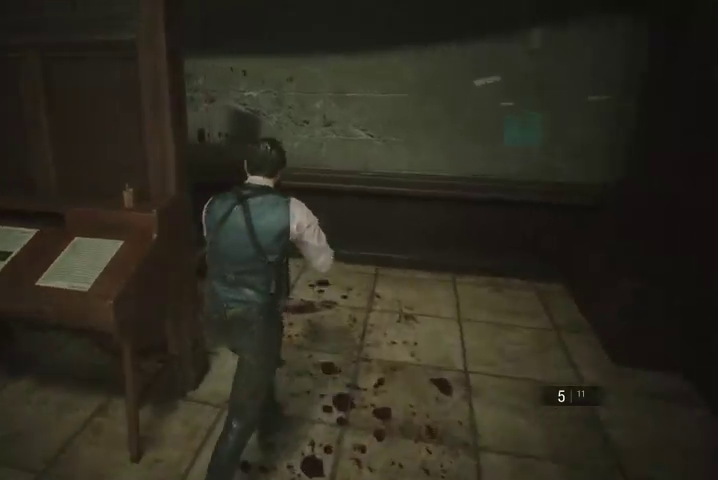
{"dt_ms": 500, "buttons": [], "left_stick": "up-left", "right_stick": "center", "events": [[233, "left_stick", "up-left"], [333, "right_stick", "center"]]}
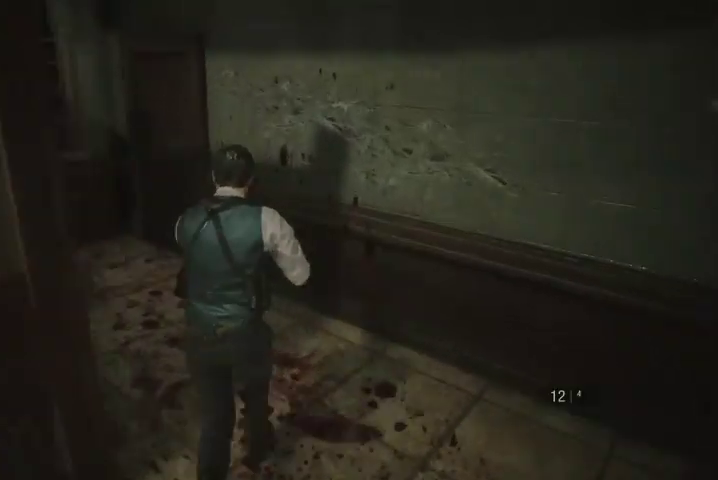
{"dt_ms": 500, "buttons": [], "left_stick": "up-left", "right_stick": "right", "events": [[167, "right_stick", "right"]]}
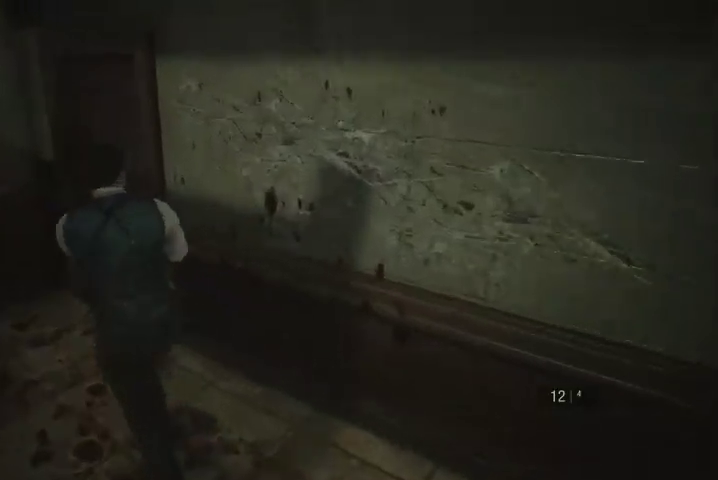
{"dt_ms": 500, "buttons": [], "left_stick": "up", "right_stick": "center", "events": [[367, "left_stick", "up"], [367, "right_stick", "center"], [433, "CROSS", "down"], [500, "CROSS", "up"]]}
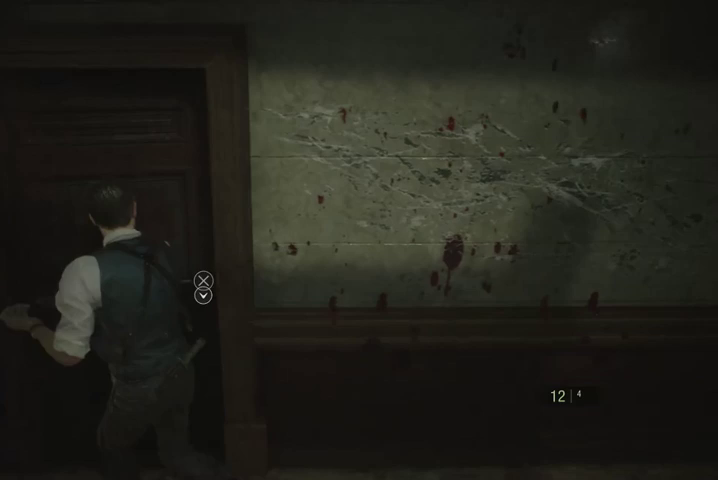
{"dt_ms": 500, "buttons": [], "left_stick": "up", "right_stick": "center", "events": [[67, "CROSS", "down"], [167, "CROSS", "up"], [200, "CROSS", "down"], [300, "CROSS", "up"]]}
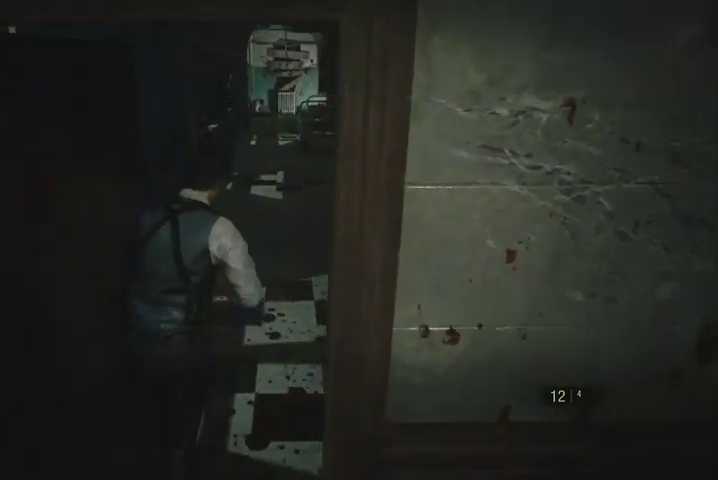
{"dt_ms": 500, "buttons": [], "left_stick": "up", "right_stick": "up", "events": [[33, "right_stick", "up"], [200, "right_stick", "center"], [433, "right_stick", "up"]]}
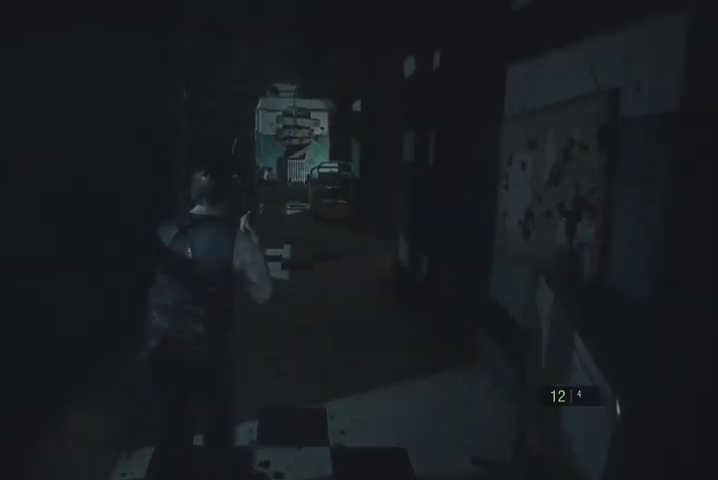
{"dt_ms": 1000, "buttons": [], "left_stick": "up", "right_stick": "center"}
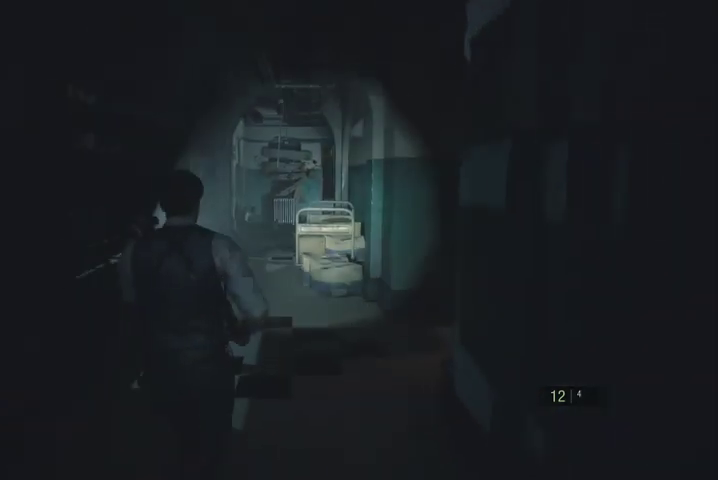
{"dt_ms": 500, "buttons": [], "left_stick": "up", "right_stick": "center", "events": []}